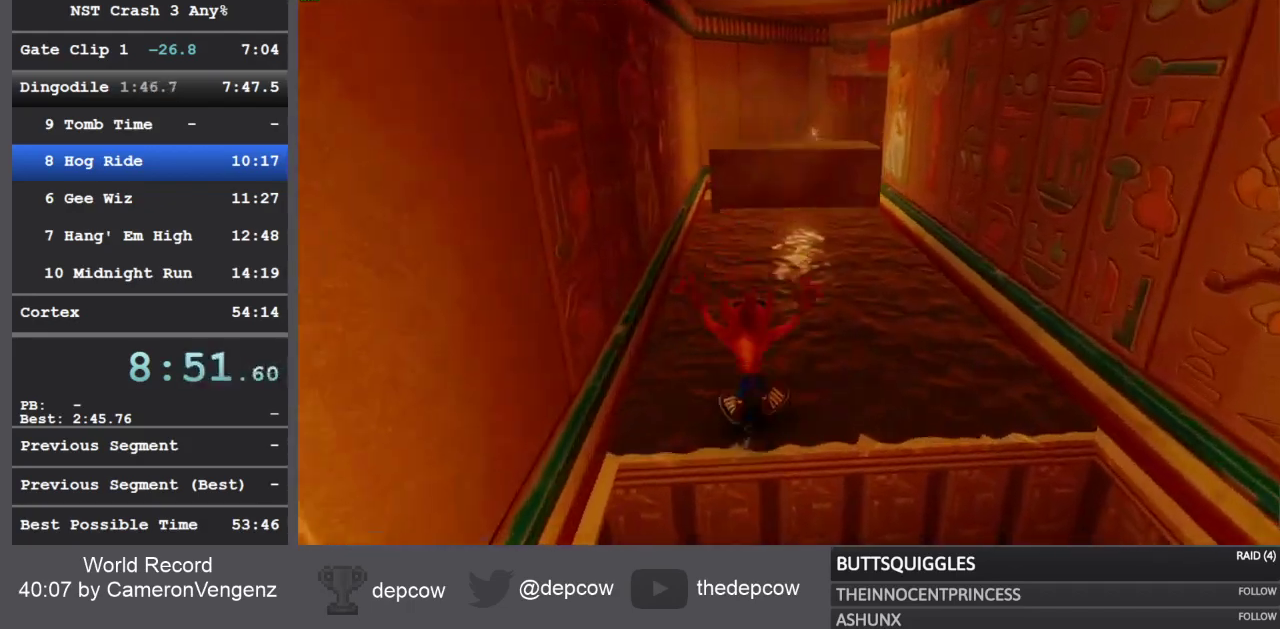
Gameplay with a controller (PlayStation layout); each line is a JSON object with the inputs held at the frame after it (dt_ms = milliseconds from this image to that frame). "events" lists button and stick changes between this image and that frame as [ms after this image, input, new state], when the widget could be followed in between.
{"dt_ms": 500, "buttons": [], "left_stick": "up-right", "right_stick": "center", "events": [[67, "R1", "down"], [117, "left_stick", "up-right"], [200, "R1", "up"], [383, "L3", "up"]]}
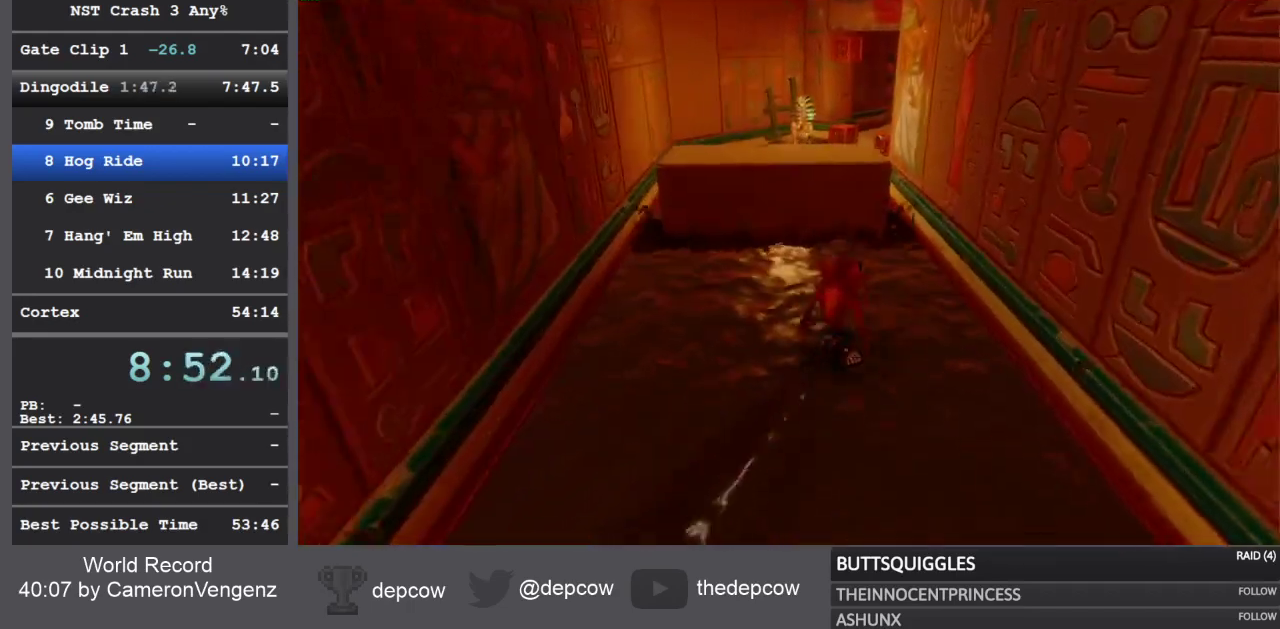
{"dt_ms": 500, "buttons": ["CROSS", "SQUARE", "L3"], "left_stick": "up", "right_stick": "center", "events": [[100, "left_stick", "up"], [150, "R1", "down"], [267, "SQUARE", "down"], [300, "CROSS", "down"], [317, "R1", "up"], [333, "L3", "down"]]}
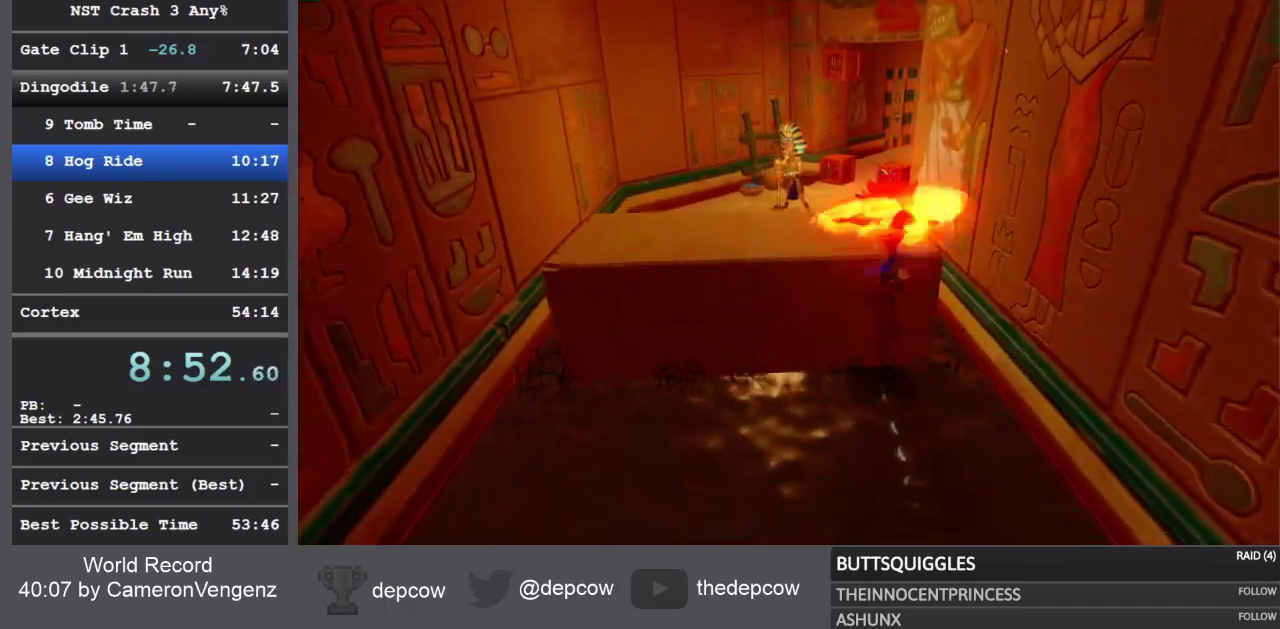
{"dt_ms": 500, "buttons": ["SQUARE", "L3"], "left_stick": "up", "right_stick": "center", "events": [[100, "CROSS", "up"], [100, "SQUARE", "up"], [217, "R1", "down"], [417, "R1", "up"], [483, "SQUARE", "down"]]}
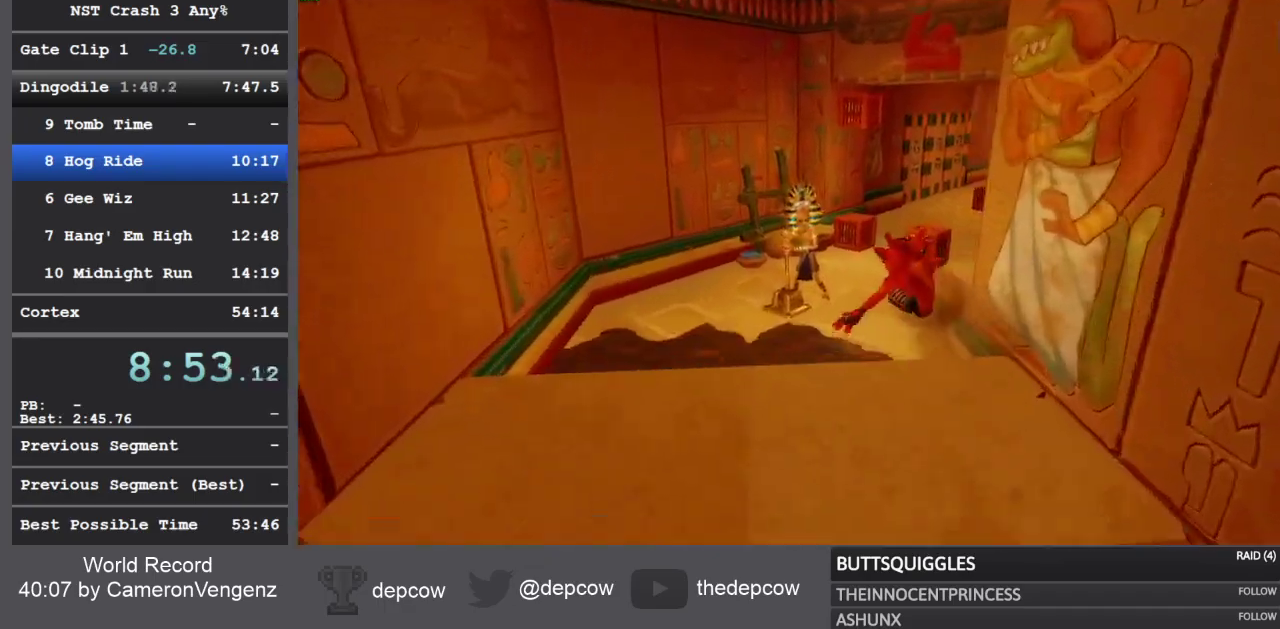
{"dt_ms": 500, "buttons": ["R1", "L3"], "left_stick": "up", "right_stick": "center", "events": [[183, "SQUARE", "up"], [433, "R1", "down"]]}
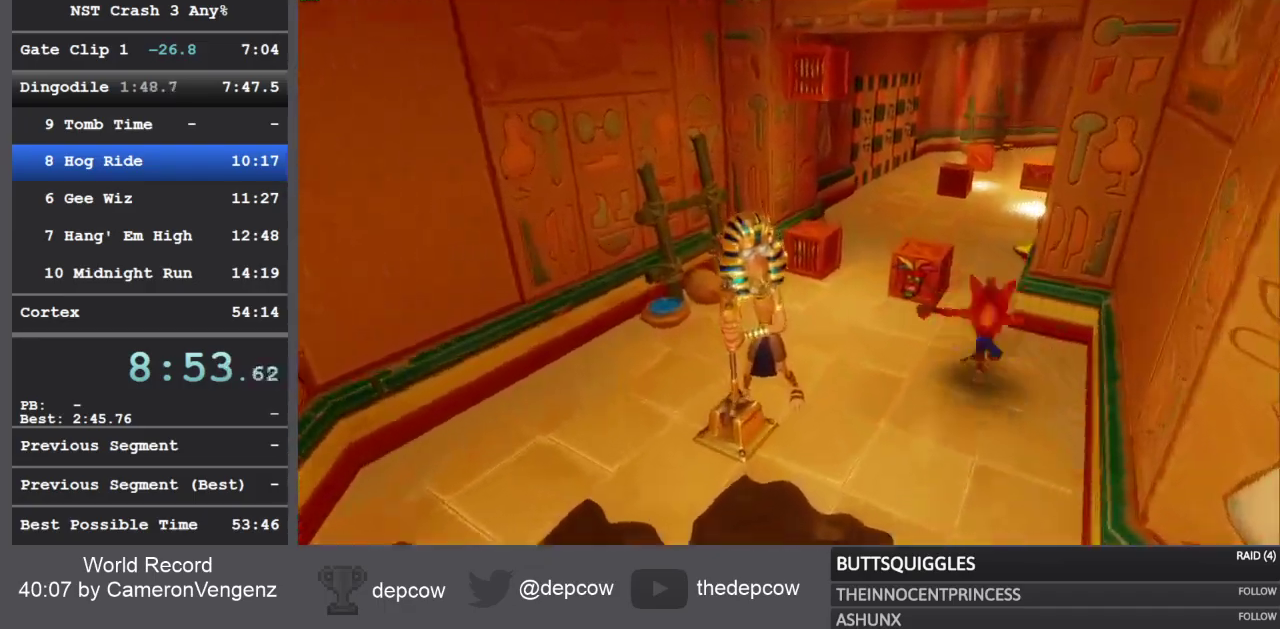
{"dt_ms": 500, "buttons": ["L3"], "left_stick": "up", "right_stick": "center", "events": [[100, "R1", "up"], [200, "SQUARE", "down"], [417, "SQUARE", "up"]]}
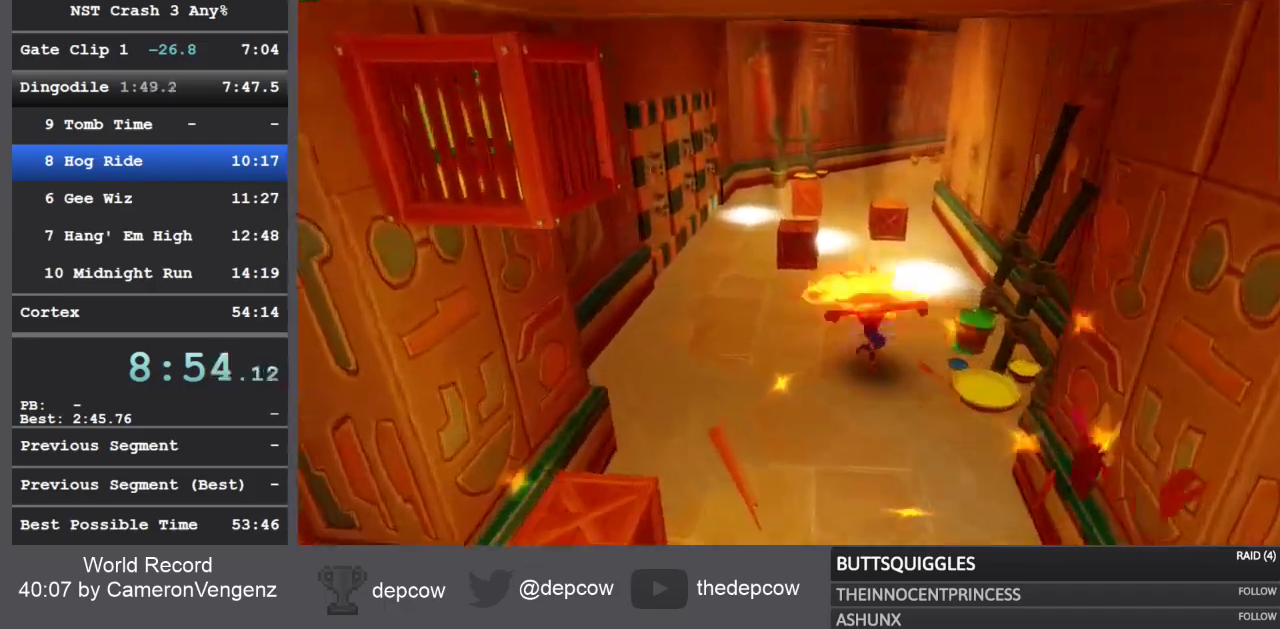
{"dt_ms": 500, "buttons": ["SQUARE", "L3"], "left_stick": "up", "right_stick": "center", "events": [[167, "R1", "down"], [333, "R1", "up"], [450, "SQUARE", "down"]]}
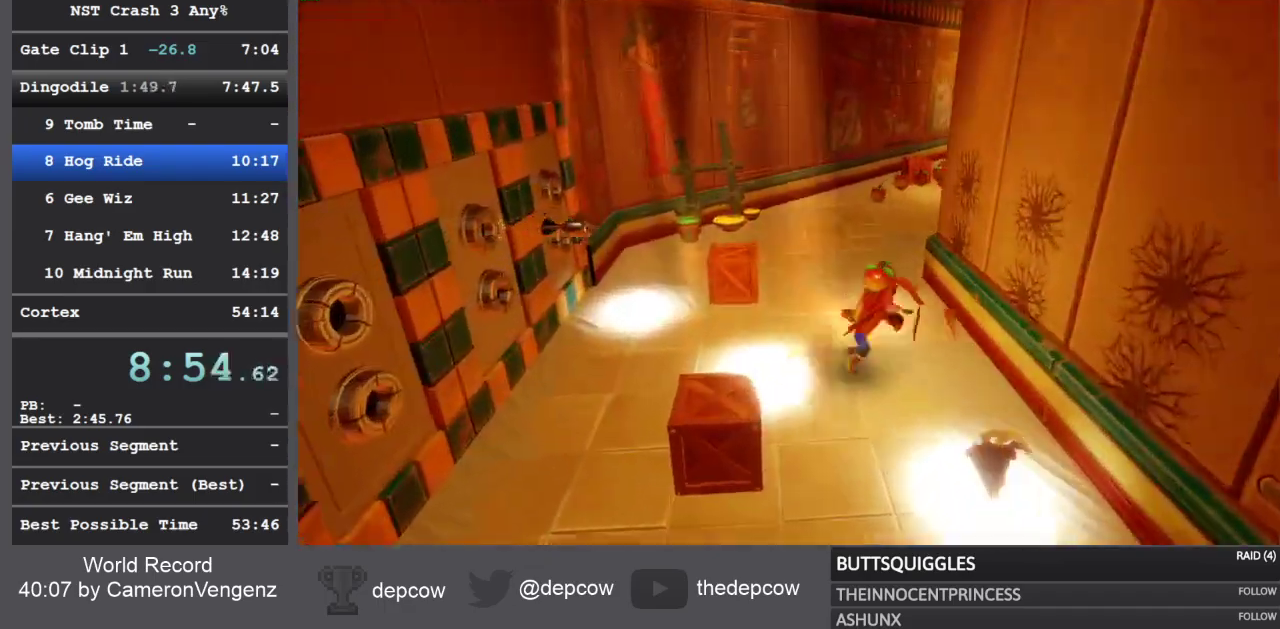
{"dt_ms": 500, "buttons": ["R1", "L3"], "left_stick": "up", "right_stick": "center", "events": [[183, "SQUARE", "up"], [400, "R1", "down"]]}
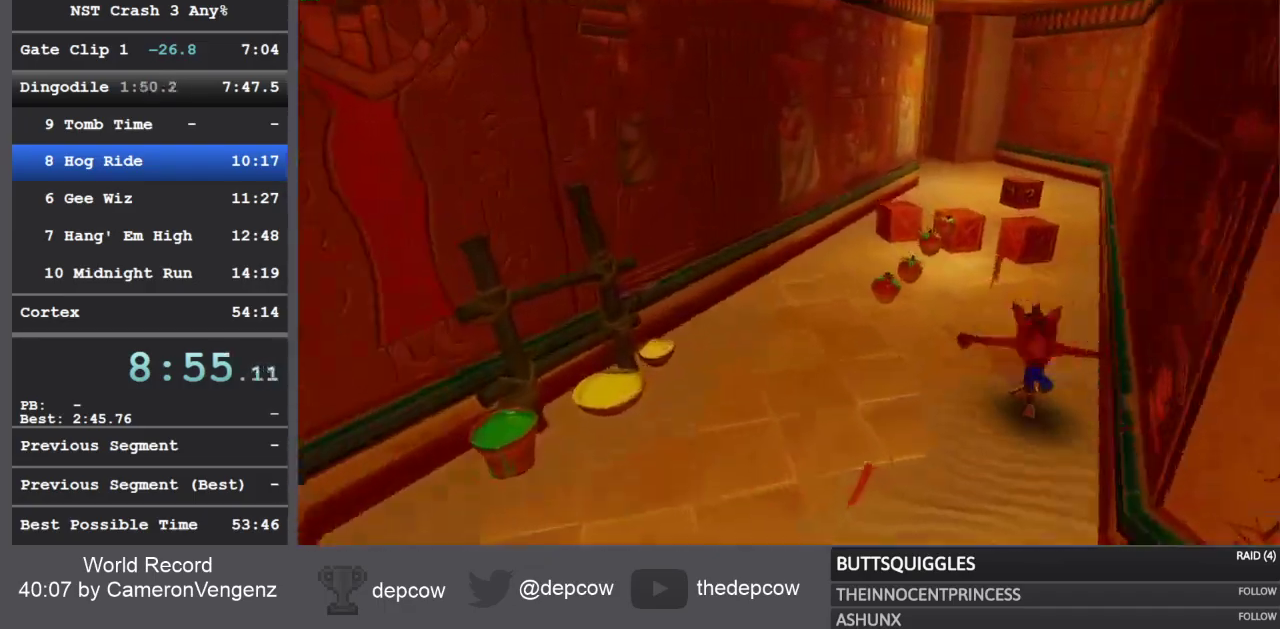
{"dt_ms": 500, "buttons": [], "left_stick": "up", "right_stick": "center", "events": [[67, "R1", "up"], [150, "SQUARE", "down"], [217, "L3", "up"], [450, "SQUARE", "up"]]}
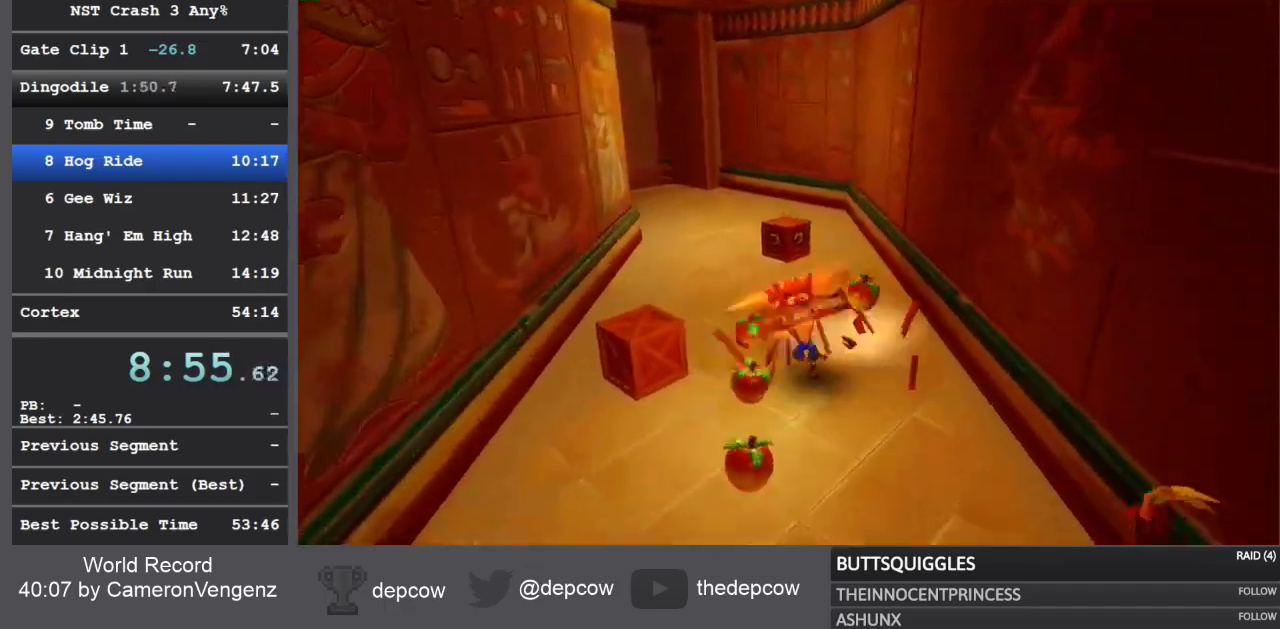
{"dt_ms": 500, "buttons": ["SQUARE"], "left_stick": "up", "right_stick": "center", "events": [[17, "L3", "down"], [117, "R1", "down"], [300, "R1", "up"], [383, "SQUARE", "down"], [400, "L3", "up"]]}
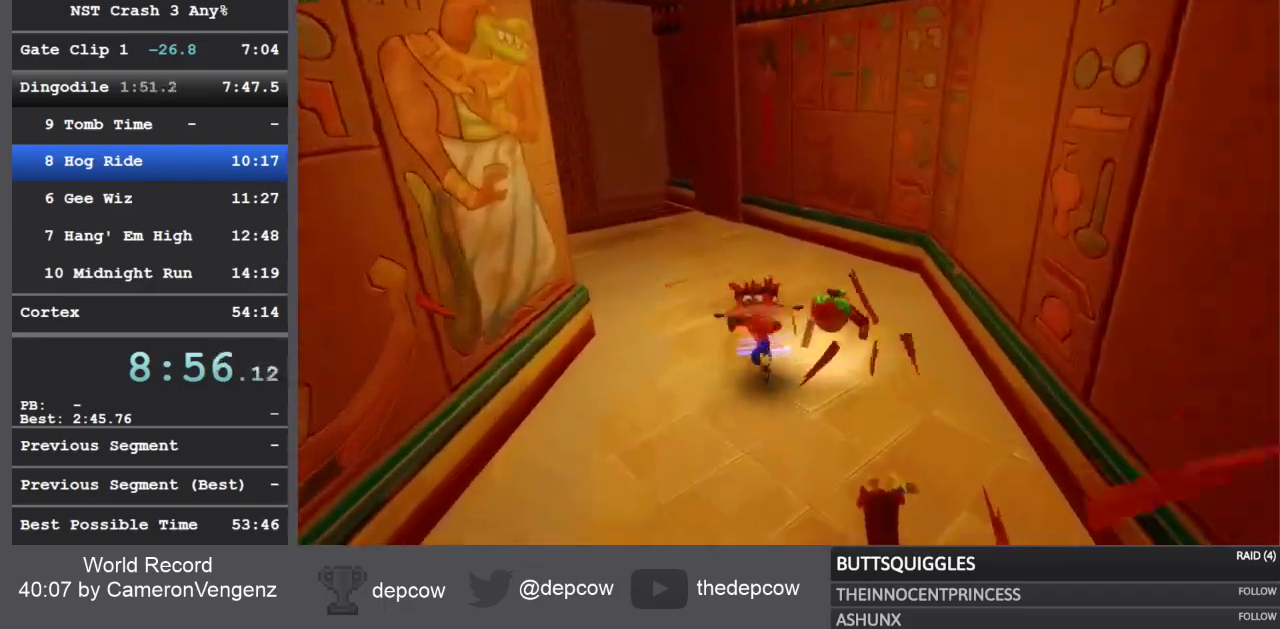
{"dt_ms": 500, "buttons": ["R1", "L3"], "left_stick": "up", "right_stick": "center", "events": [[167, "SQUARE", "up"], [367, "R1", "down"], [400, "L3", "down"]]}
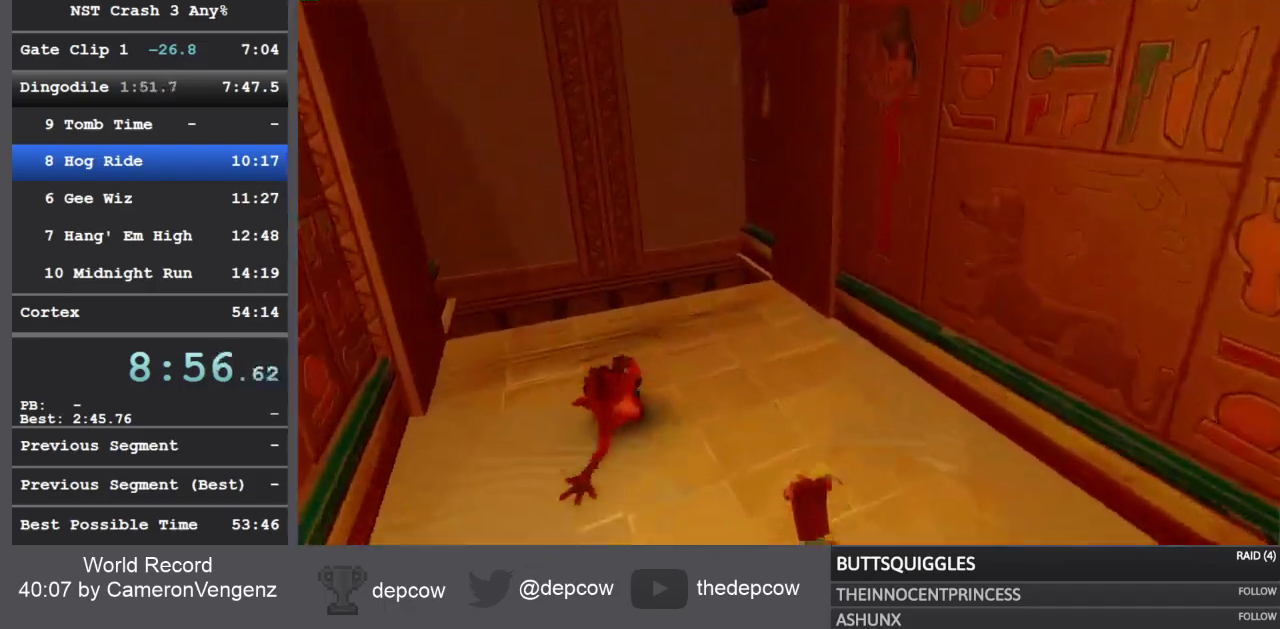
{"dt_ms": 500, "buttons": ["CROSS", "L3"], "left_stick": "up", "right_stick": "center", "events": [[50, "R1", "up"], [133, "SQUARE", "down"], [283, "SQUARE", "up"], [367, "CROSS", "down"]]}
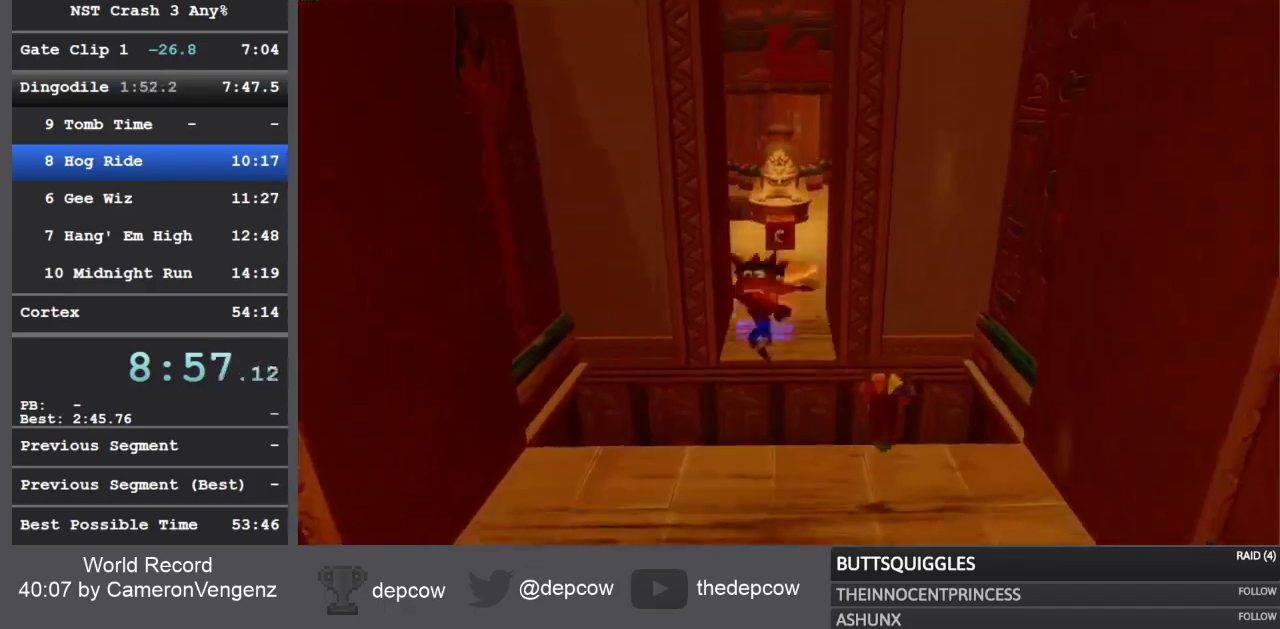
{"dt_ms": 500, "buttons": ["L3"], "left_stick": "up", "right_stick": "center", "events": [[233, "CROSS", "up"]]}
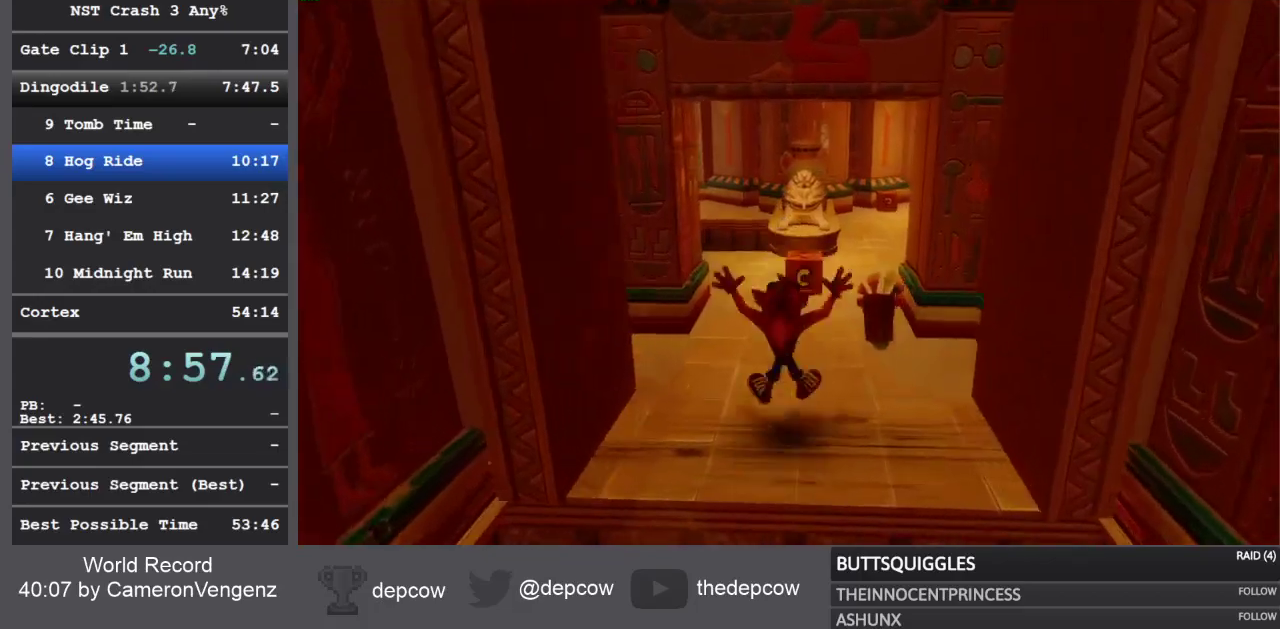
{"dt_ms": 500, "buttons": ["SQUARE", "L3"], "left_stick": "up", "right_stick": "center", "events": [[17, "R1", "down"], [183, "R1", "up"], [283, "SQUARE", "down"], [300, "L3", "up"], [300, "left_stick", "up-right"], [400, "L3", "down"], [400, "left_stick", "up"]]}
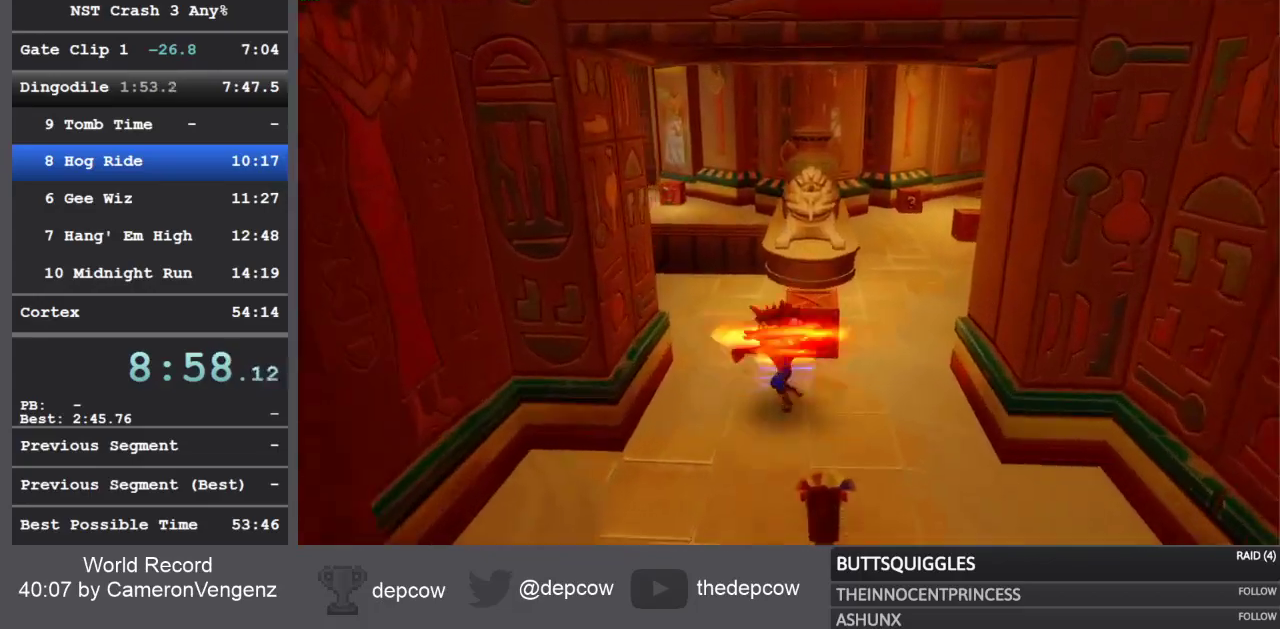
{"dt_ms": 500, "buttons": ["SQUARE", "L3"], "left_stick": "up", "right_stick": "center", "events": [[17, "SQUARE", "up"], [200, "R1", "down"], [383, "R1", "up"], [467, "SQUARE", "down"]]}
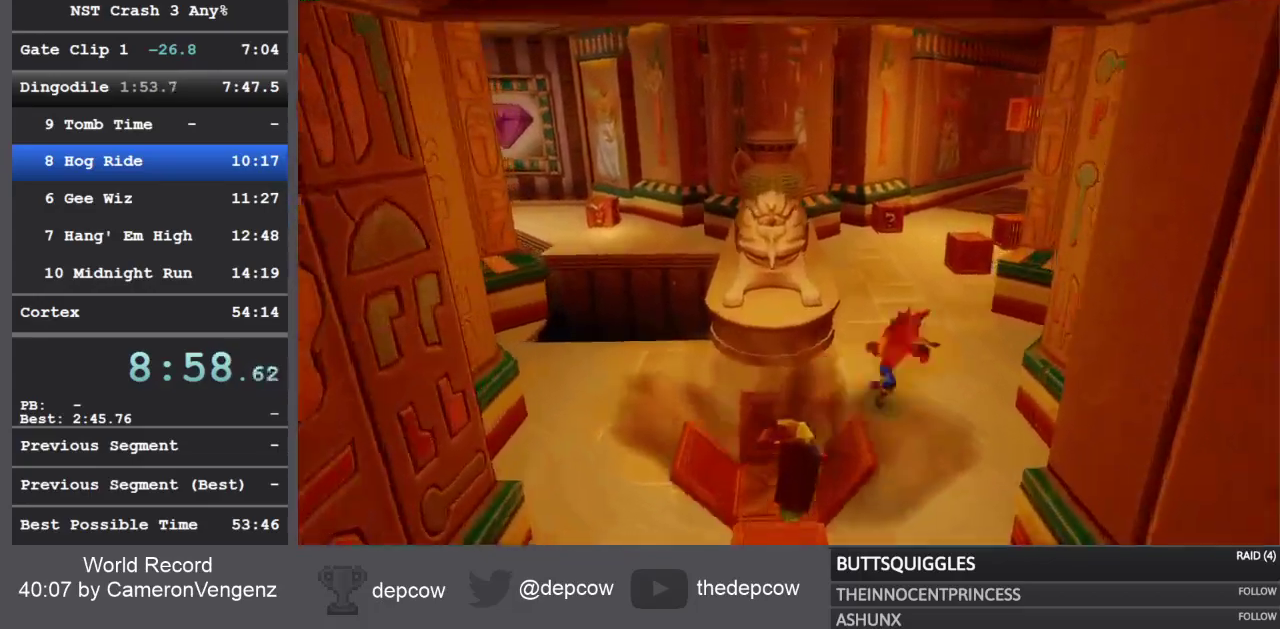
{"dt_ms": 500, "buttons": ["R1", "L3"], "left_stick": "up", "right_stick": "center", "events": [[200, "SQUARE", "up"], [417, "R1", "down"]]}
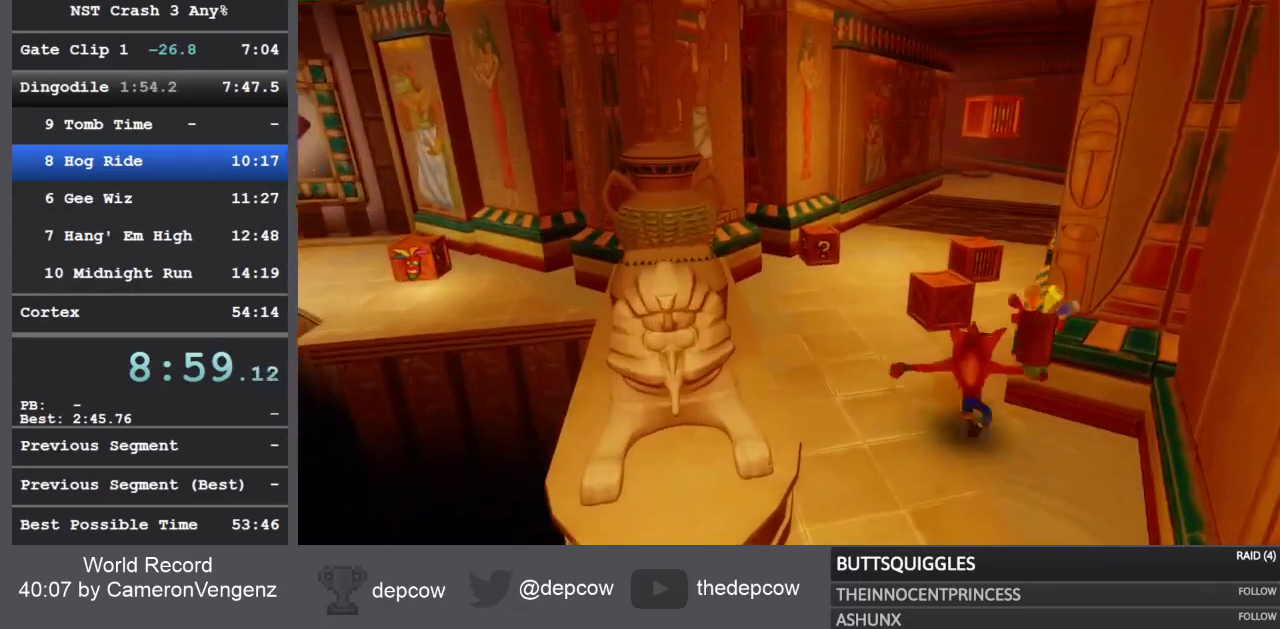
{"dt_ms": 500, "buttons": ["L3"], "left_stick": "up", "right_stick": "center", "events": [[100, "R1", "up"], [200, "SQUARE", "down"], [317, "L3", "up"], [317, "left_stick", "up-right"], [433, "SQUARE", "up"], [467, "L3", "down"], [467, "left_stick", "up"]]}
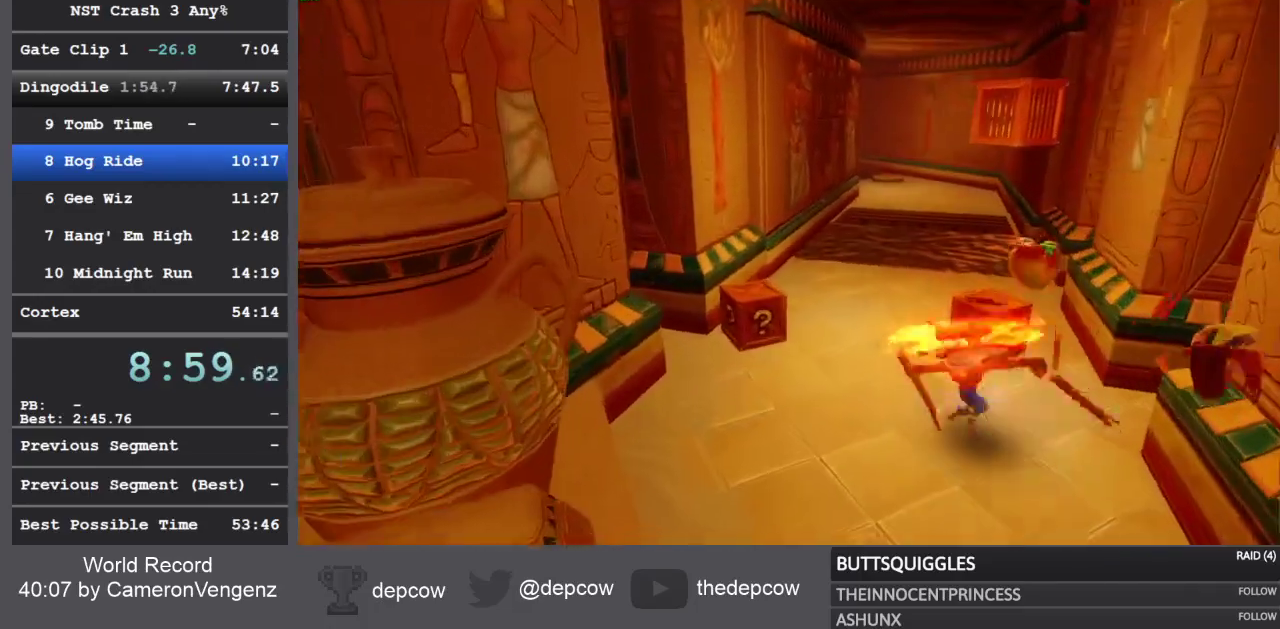
{"dt_ms": 1000, "buttons": ["R1"], "left_stick": "up", "right_stick": "center"}
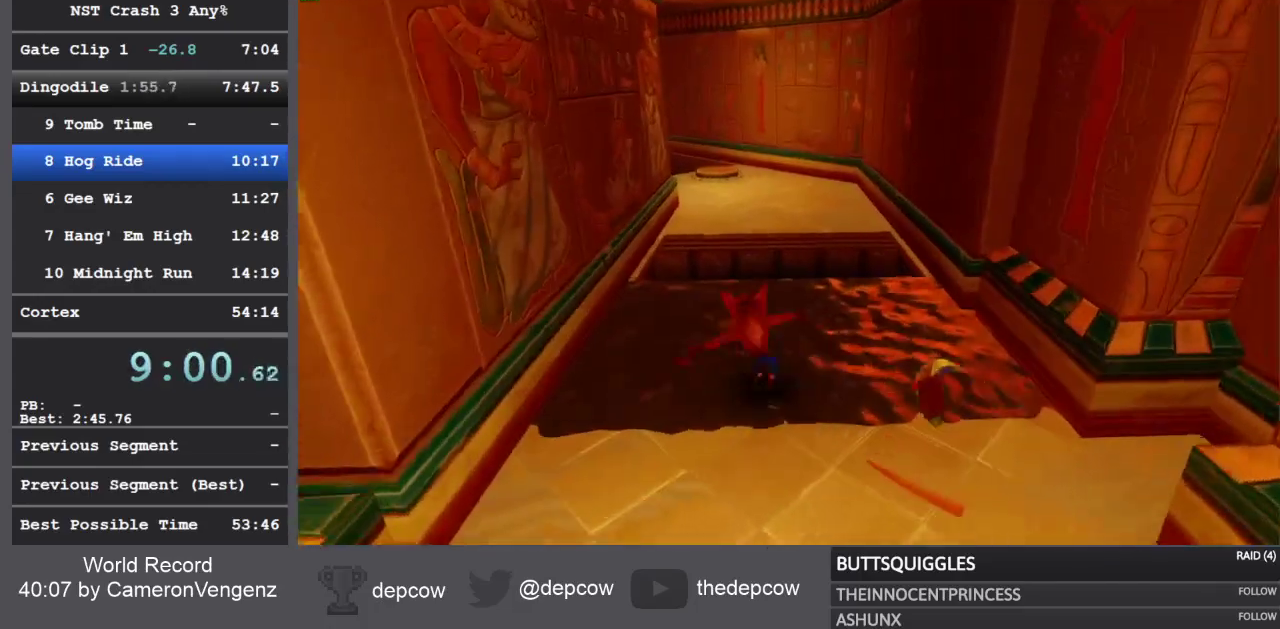
{"dt_ms": 500, "buttons": ["CROSS"], "left_stick": "up", "right_stick": "center", "events": [[100, "R1", "up"], [383, "CROSS", "down"]]}
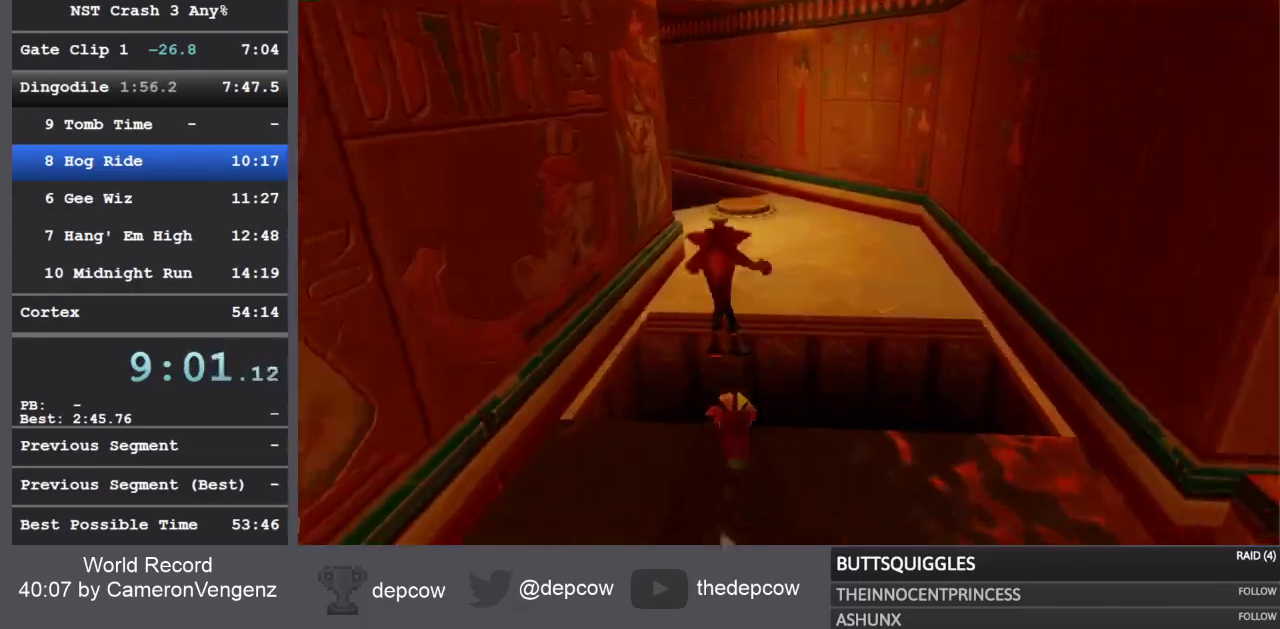
{"dt_ms": 500, "buttons": [], "left_stick": "up", "right_stick": "center", "events": [[217, "CROSS", "up"]]}
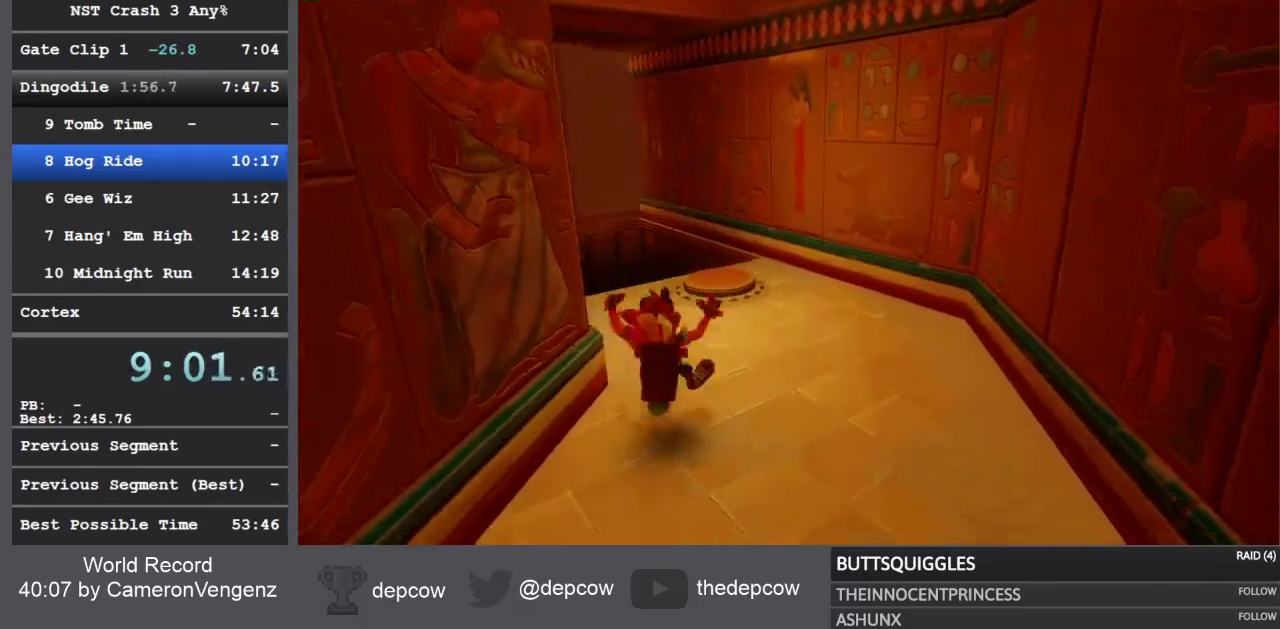
{"dt_ms": 500, "buttons": ["SQUARE"], "left_stick": "up", "right_stick": "center", "events": [[100, "R1", "down"], [250, "R1", "up"], [350, "SQUARE", "down"]]}
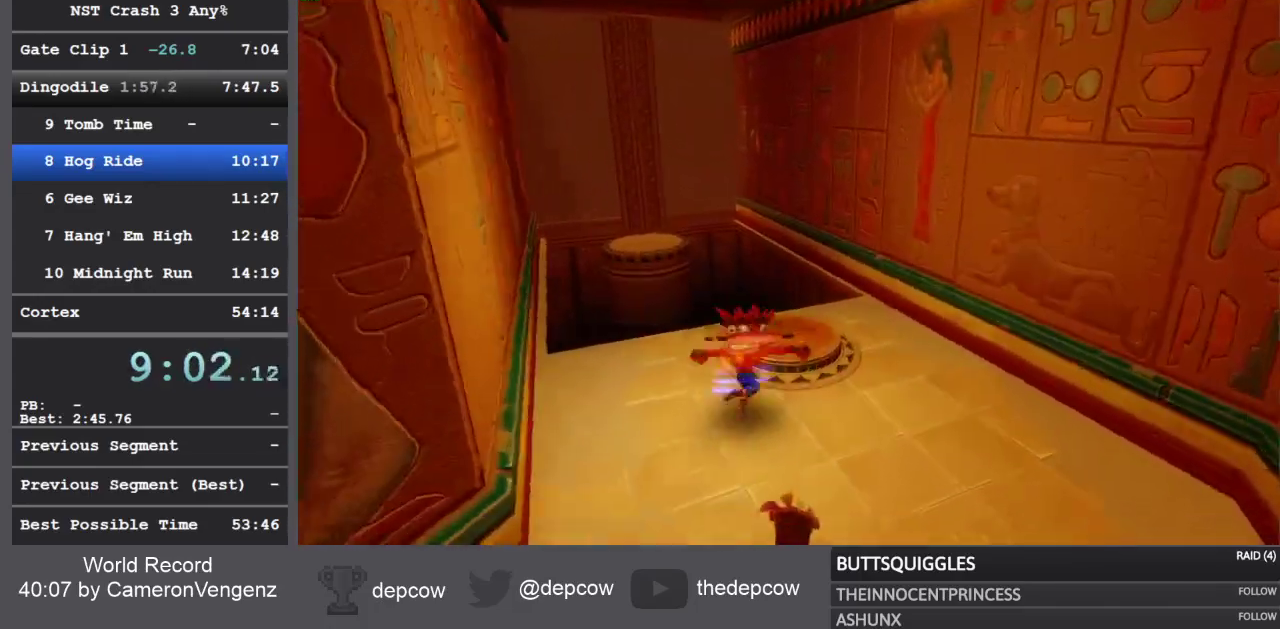
{"dt_ms": 500, "buttons": [], "left_stick": "up", "right_stick": "center", "events": [[183, "SQUARE", "up"], [333, "R1", "down"], [500, "R1", "up"]]}
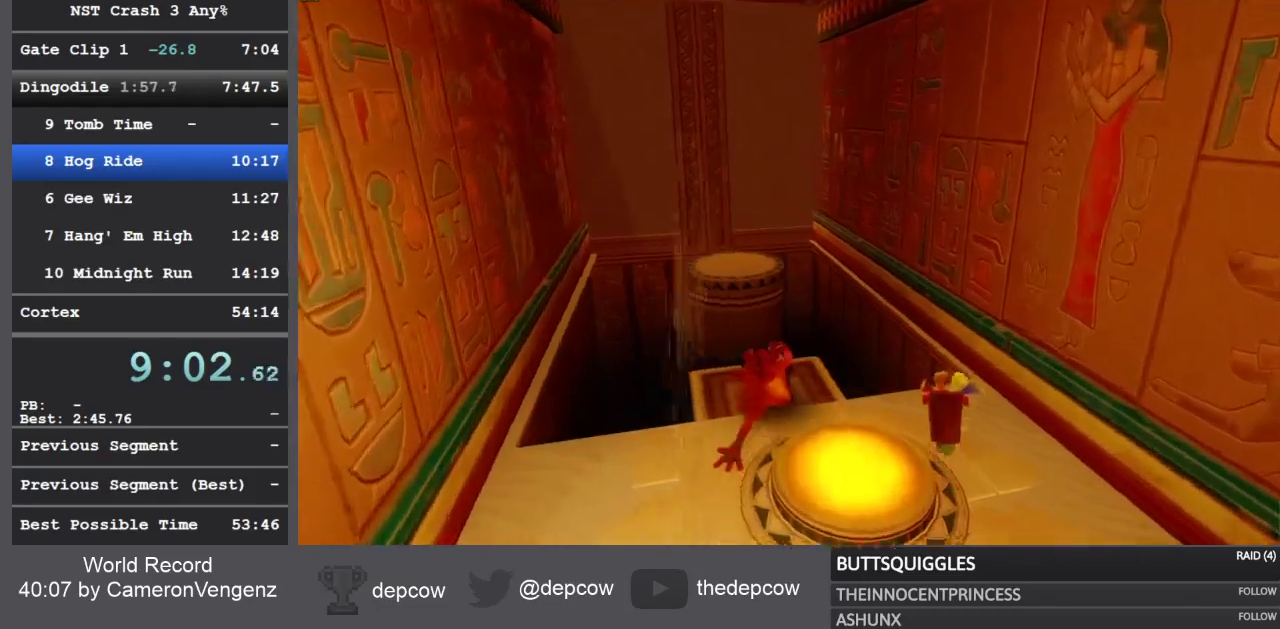
{"dt_ms": 500, "buttons": ["CROSS"], "left_stick": "up", "right_stick": "center", "events": [[100, "SQUARE", "down"], [267, "SQUARE", "up"], [383, "CROSS", "down"]]}
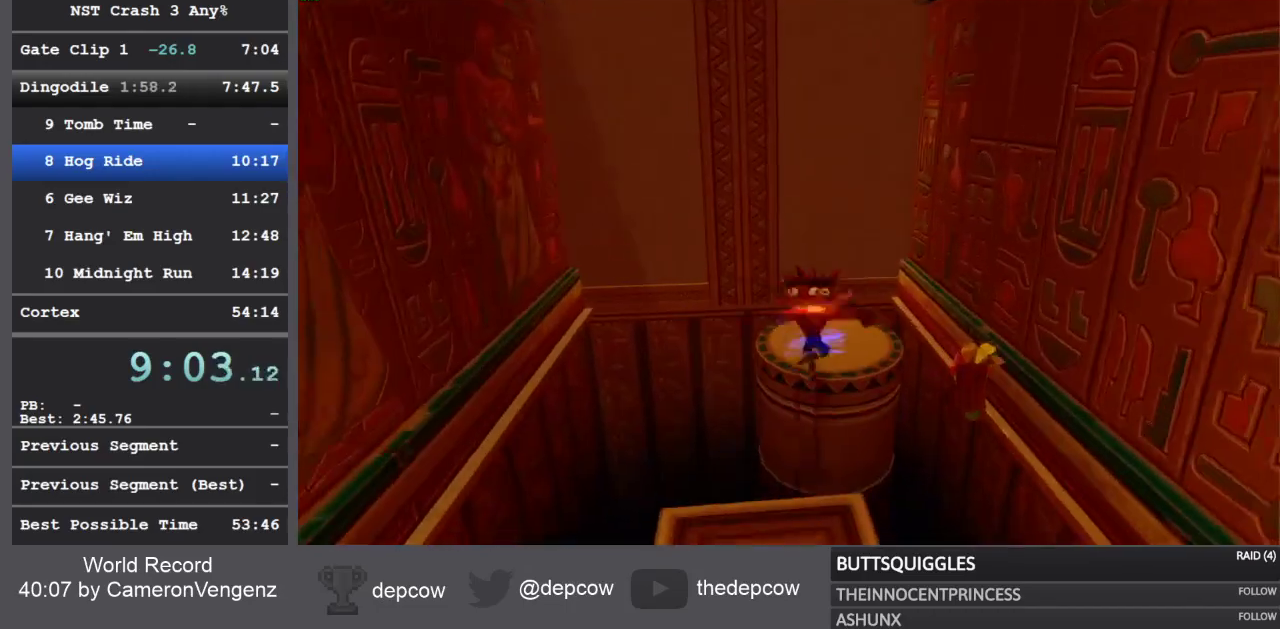
{"dt_ms": 500, "buttons": ["CROSS"], "left_stick": "up", "right_stick": "center", "events": [[67, "CROSS", "up"], [450, "CROSS", "down"]]}
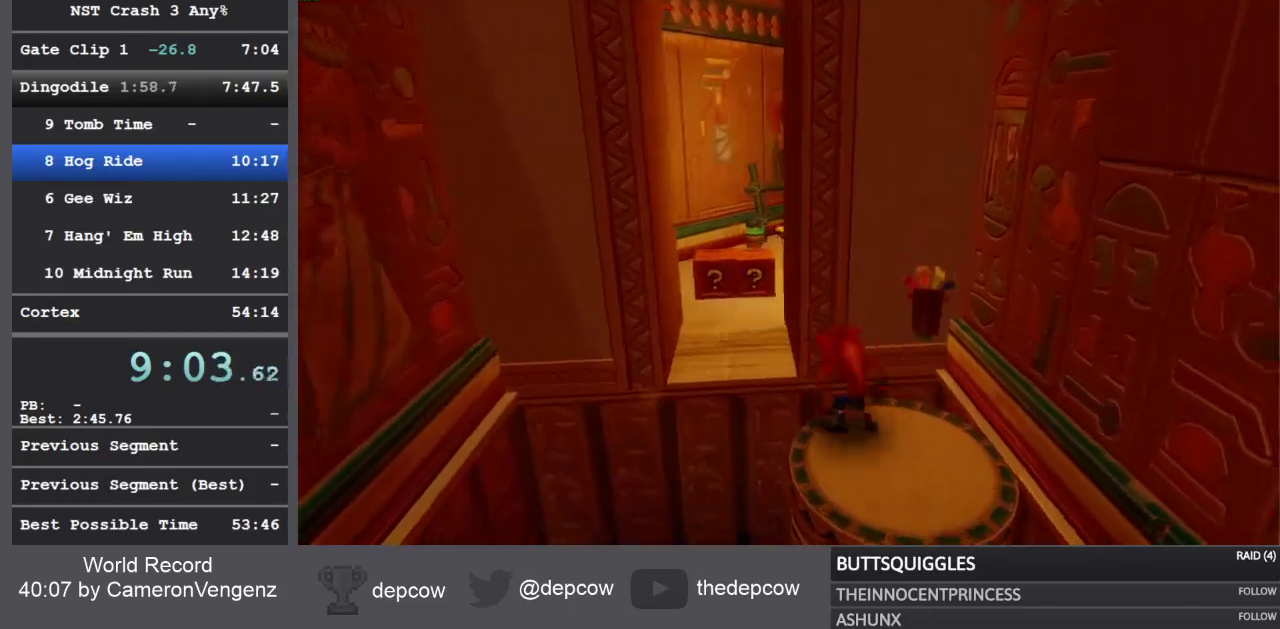
{"dt_ms": 500, "buttons": [], "left_stick": "up", "right_stick": "center", "events": [[217, "CROSS", "up"]]}
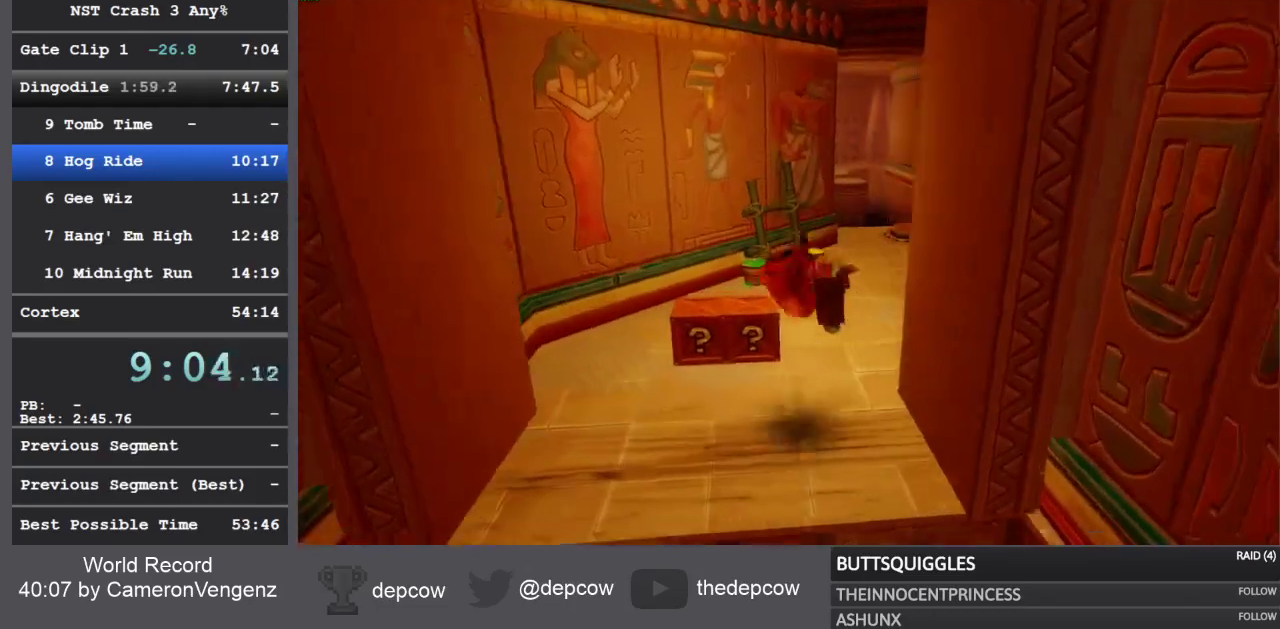
{"dt_ms": 500, "buttons": ["SQUARE"], "left_stick": "up", "right_stick": "center", "events": [[67, "R1", "down"], [233, "R1", "up"], [300, "SQUARE", "down"]]}
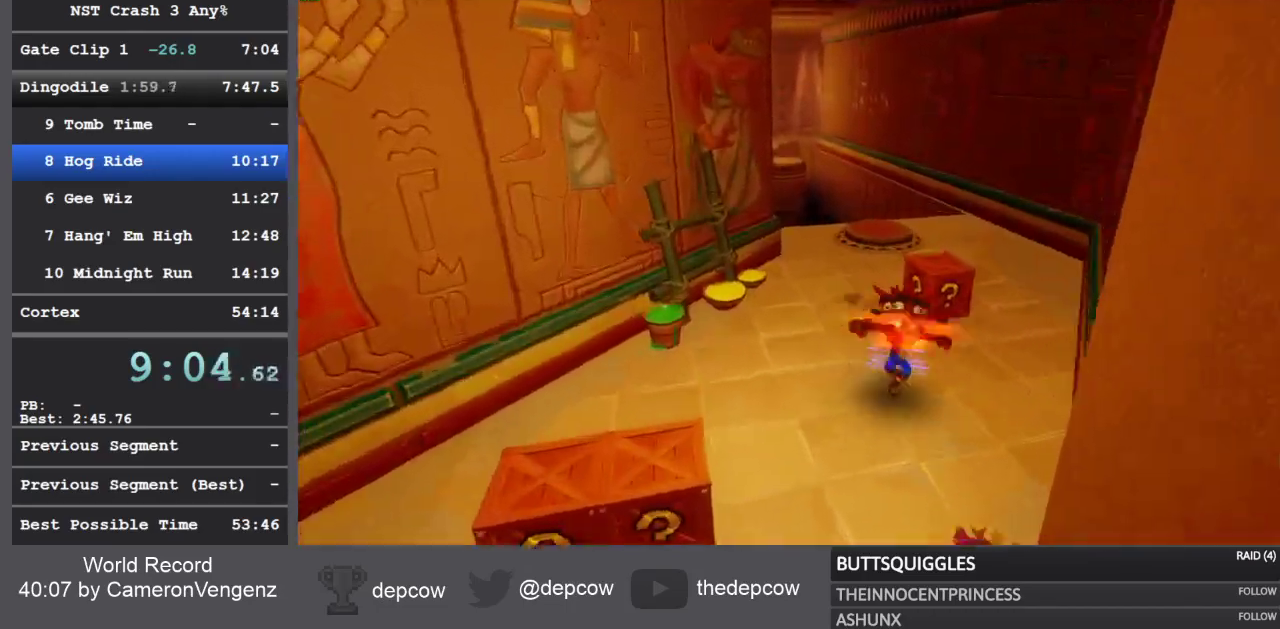
{"dt_ms": 500, "buttons": [], "left_stick": "up", "right_stick": "center", "events": [[33, "SQUARE", "up"], [250, "R1", "down"], [400, "R1", "up"]]}
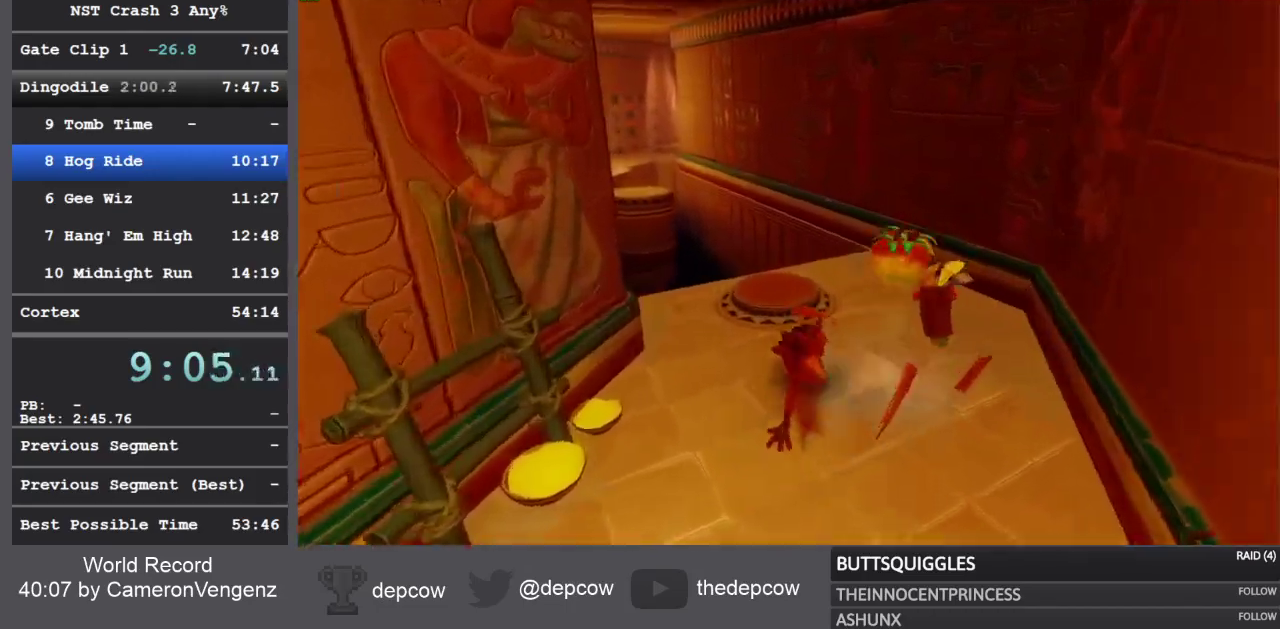
{"dt_ms": 500, "buttons": ["R1"], "left_stick": "up", "right_stick": "center", "events": [[17, "SQUARE", "down"], [317, "SQUARE", "up"], [450, "R1", "down"]]}
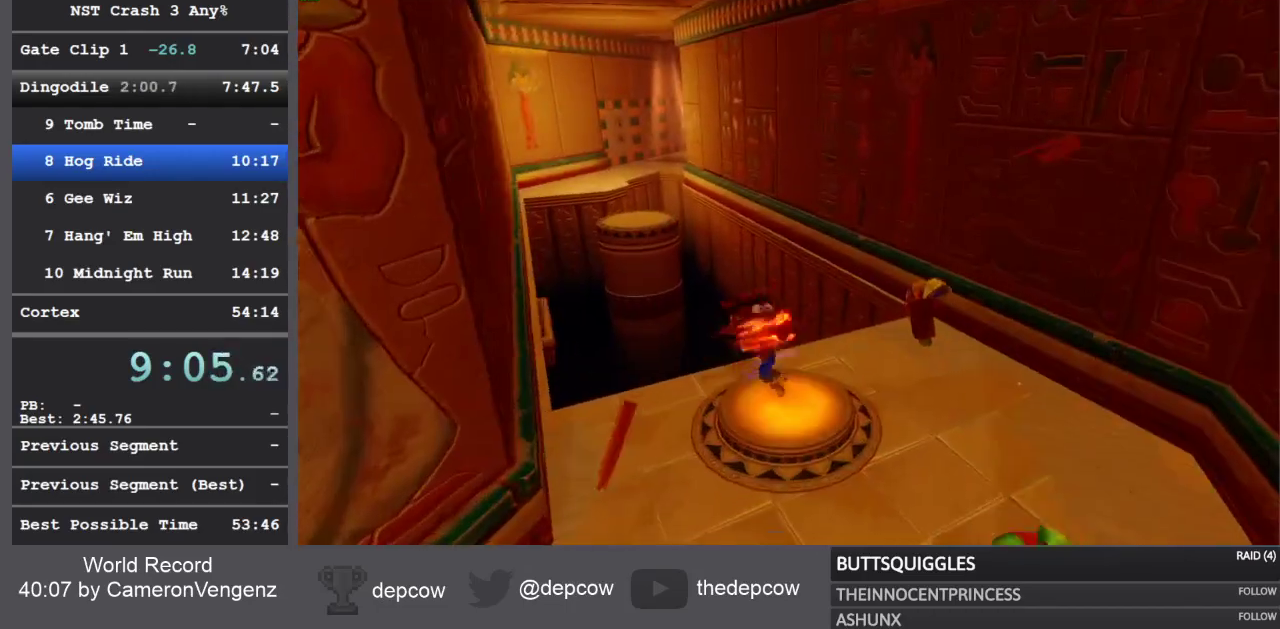
{"dt_ms": 500, "buttons": [], "left_stick": "up", "right_stick": "center", "events": [[67, "R1", "up"], [83, "CROSS", "down"], [350, "CROSS", "up"]]}
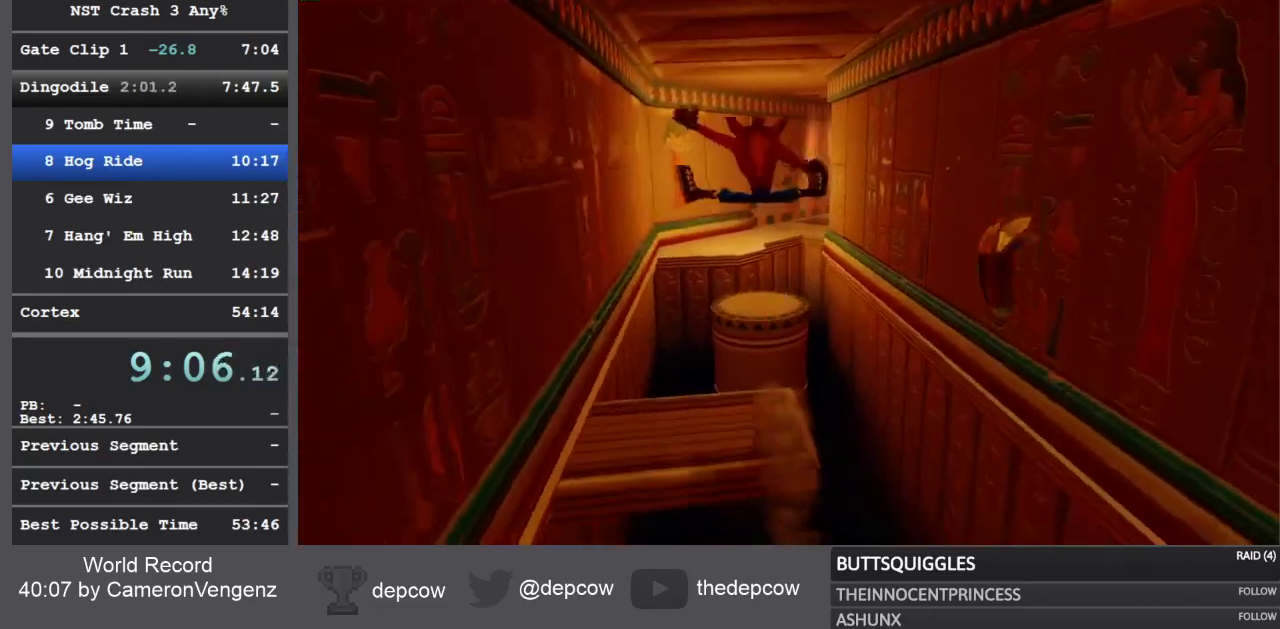
{"dt_ms": 500, "buttons": ["CROSS"], "left_stick": "up", "right_stick": "center", "events": [[300, "CROSS", "down"]]}